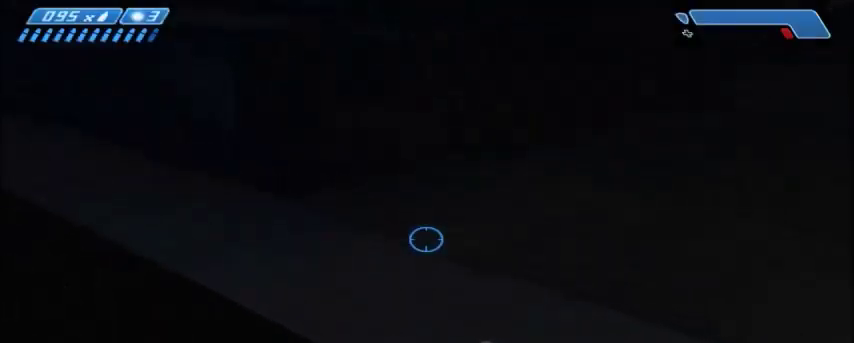
Gameplay with keyboard and mouse; each line is a JSON object with the keys and mouse buttons held at the frame after it. "events" lists presses ("down") and releases ("up") of "1", "2", "3", "4", "5", "a", "alt", "c", "ctrl", "d", "e", "f", "q", "r", "s", "shift", "space", "tab", "v", "w", "x", "z", "mouse_left", "mouse_middle", "mouse_right", "mouse_wheel_up" and "mouse_wheel_down" between this image and that frame as [ms after this image, input, new state], when the widget could be followed in between. "mouse_left", "mouse_middle", "mouse_right", "mouse_wheel_up", "mouse_wheel_down" = the "left", "middle", "right", "wheel_up", "wheel_down" buttons of the "mouse" list. No other keys are recorded. Mouse movement is not recorded.
{"keys": ["d", "w"], "mouse": [], "events": [[33, "space", "down"], [166, "space", "up"], [333, "d", "down"]]}
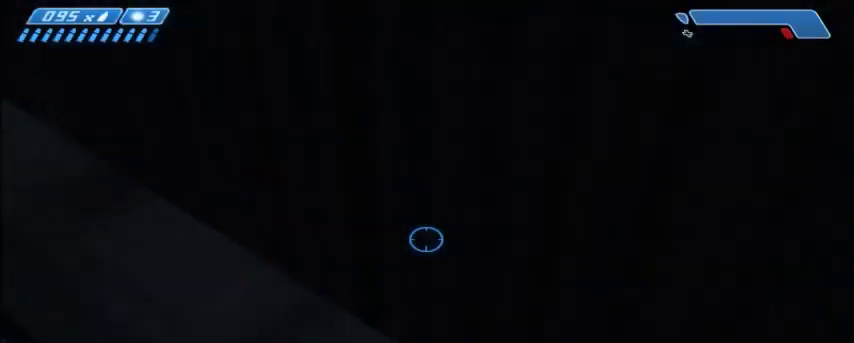
{"keys": [], "mouse": [], "events": [[67, "d", "up"], [267, "d", "down"], [367, "w", "up"], [400, "d", "up"]]}
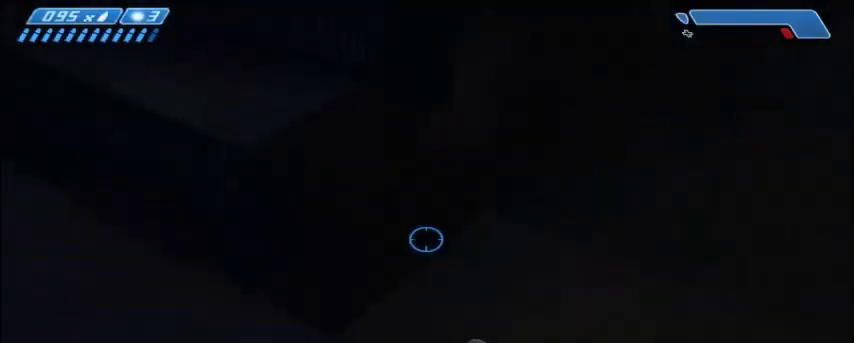
{"keys": [], "mouse": [], "events": []}
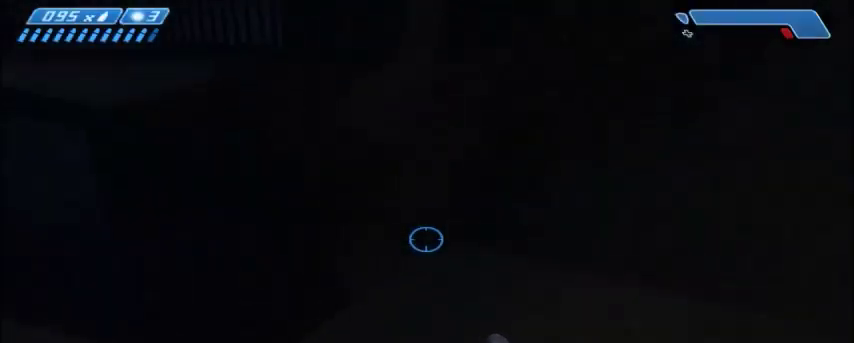
{"keys": ["shift", "w"], "mouse": [], "events": [[67, "w", "down"], [167, "space", "down"], [300, "shift", "down"], [367, "space", "up"]]}
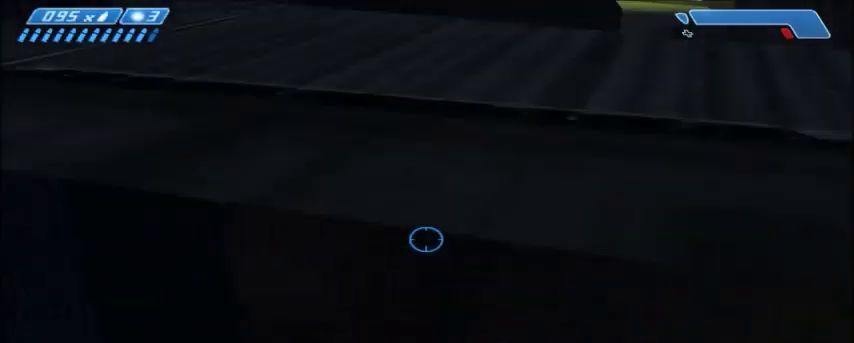
{"keys": ["shift", "w"], "mouse": [], "events": []}
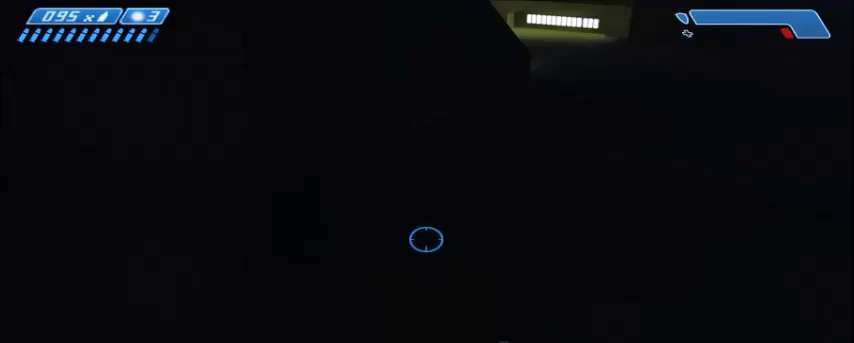
{"keys": [], "mouse": [], "events": [[33, "shift", "up"], [33, "w", "up"], [67, "shift", "down"], [67, "w", "down"], [133, "shift", "up"], [133, "w", "up"]]}
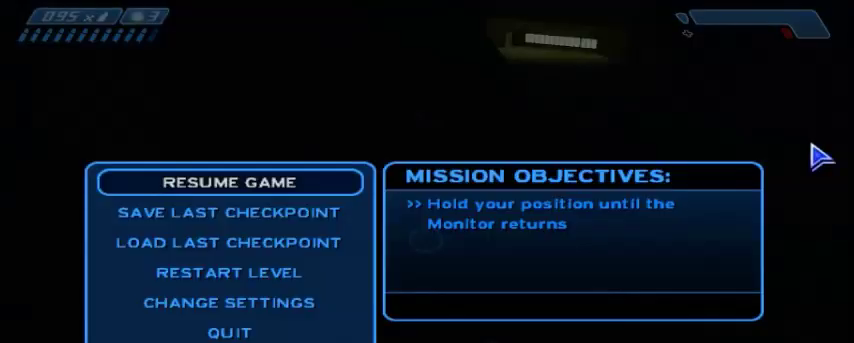
{"keys": [], "mouse": [], "events": []}
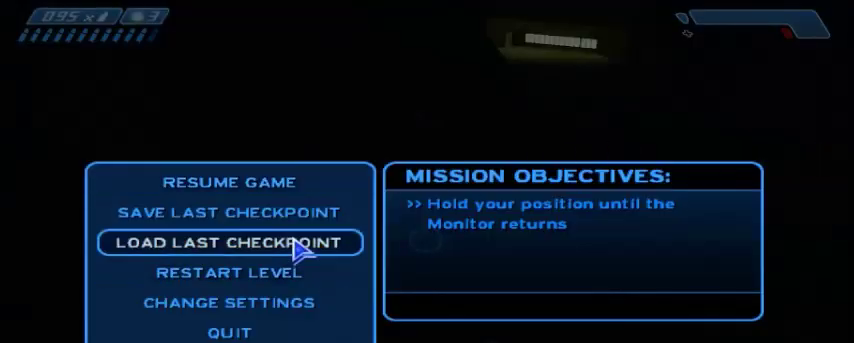
{"keys": ["w"], "mouse": ["left"], "events": [[167, "mouse_left", "down"], [267, "mouse_left", "up"], [367, "w", "down"], [501, "mouse_left", "down"]]}
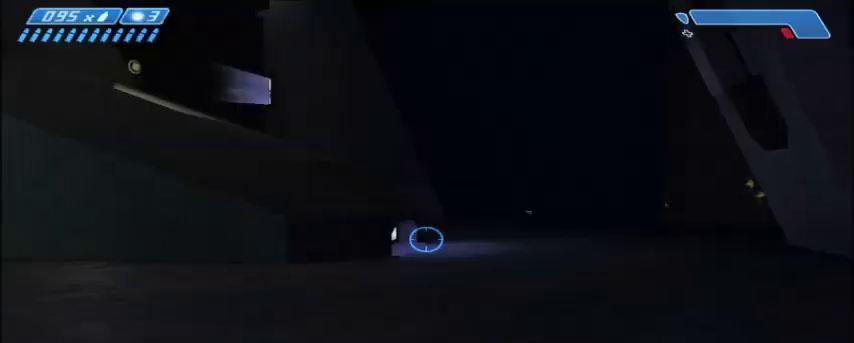
{"keys": ["w"], "mouse": [], "events": [[100, "mouse_left", "up"], [166, "mouse_left", "down"], [300, "mouse_left", "up"]]}
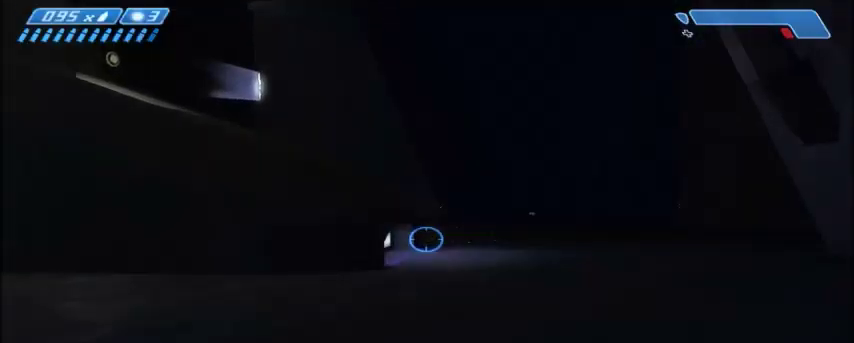
{"keys": [], "mouse": [], "events": [[400, "w", "up"]]}
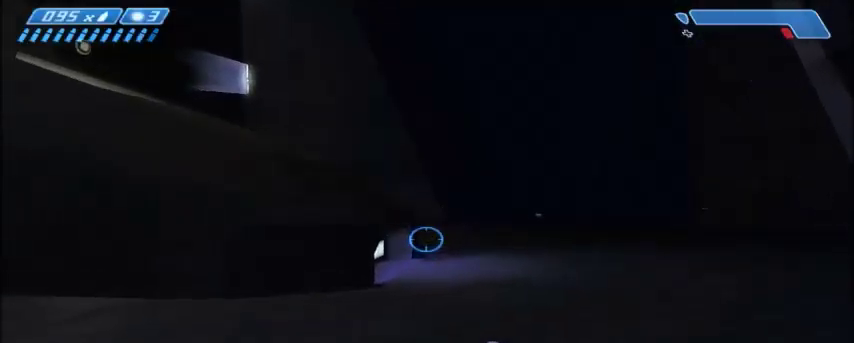
{"keys": [], "mouse": [], "events": []}
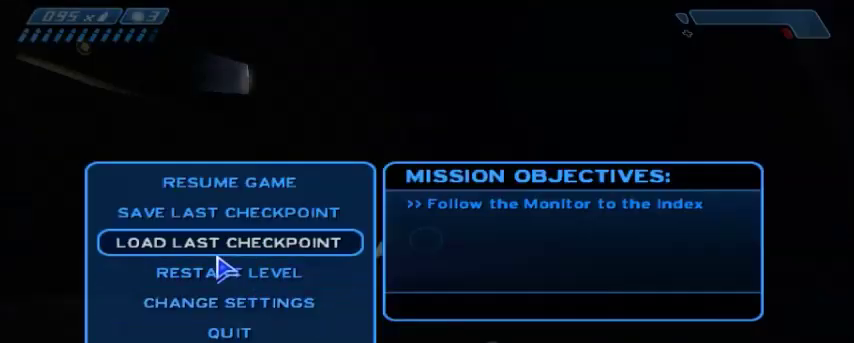
{"keys": ["w"], "mouse": ["left"], "events": [[133, "mouse_left", "down"], [234, "mouse_left", "up"], [234, "w", "down"], [467, "mouse_left", "down"]]}
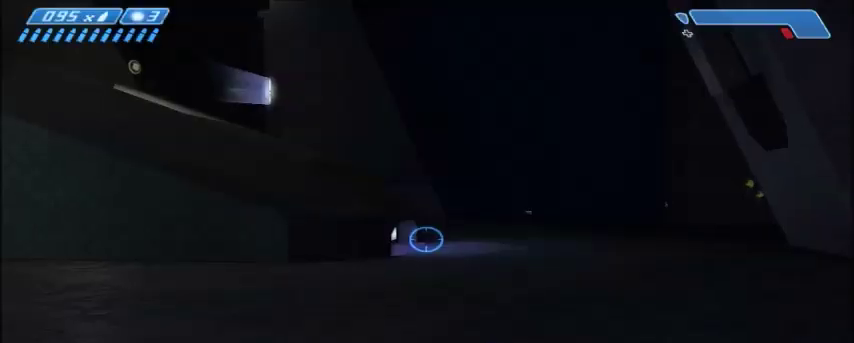
{"keys": ["w"], "mouse": [], "events": [[66, "mouse_left", "up"]]}
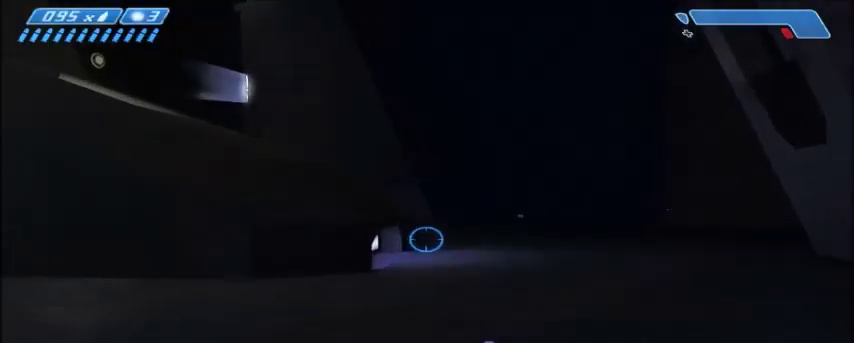
{"keys": ["w"], "mouse": [], "events": []}
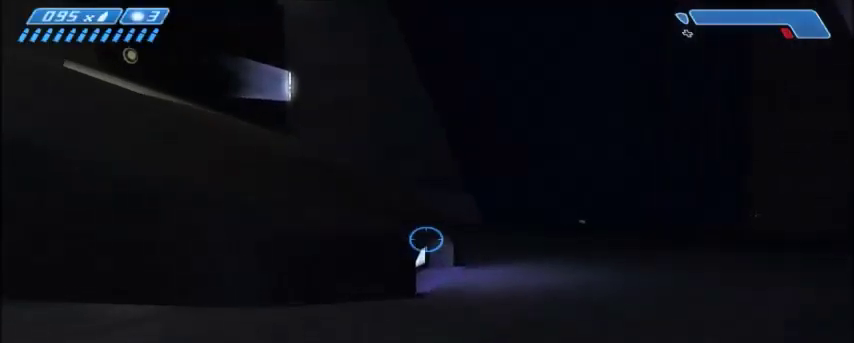
{"keys": ["w"], "mouse": [], "events": []}
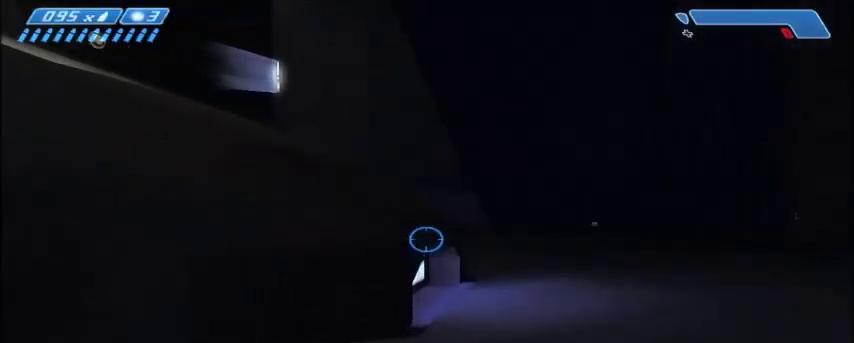
{"keys": ["w"], "mouse": [], "events": []}
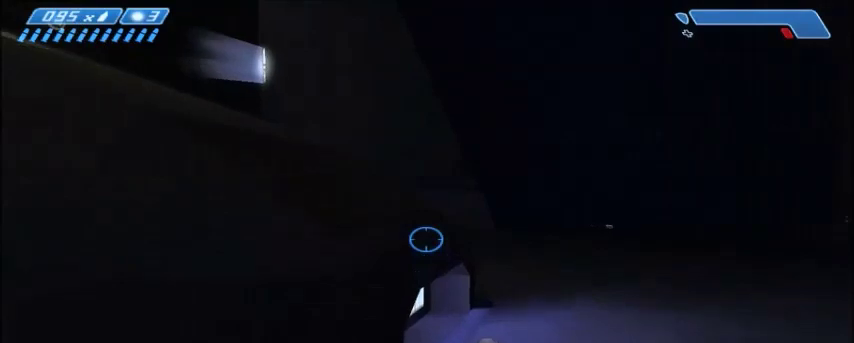
{"keys": ["w"], "mouse": [], "events": [[300, "space", "down"], [433, "space", "up"]]}
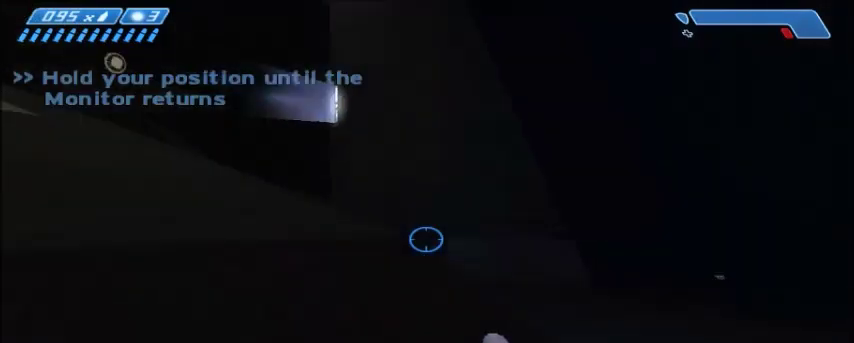
{"keys": ["w"], "mouse": [], "events": [[167, "mouse_right", "down"], [300, "mouse_right", "up"]]}
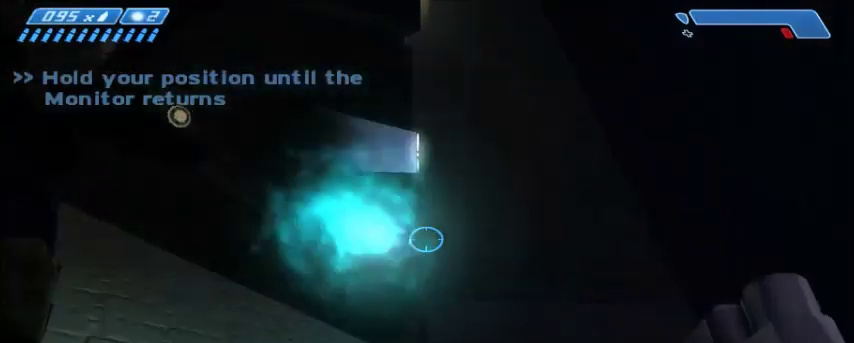
{"keys": ["d", "w"], "mouse": [], "events": [[400, "d", "down"]]}
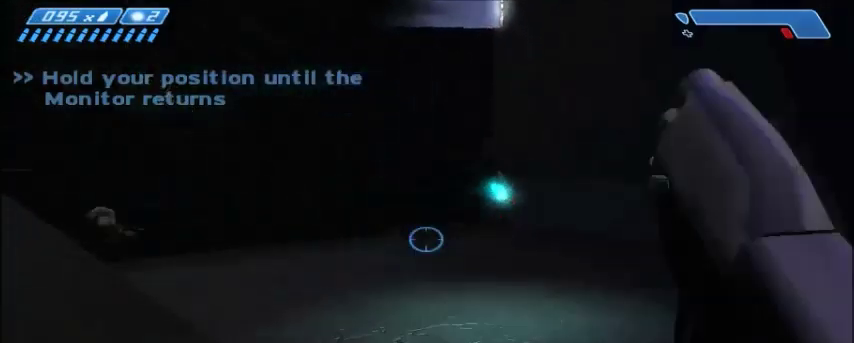
{"keys": ["d", "w"], "mouse": [], "events": []}
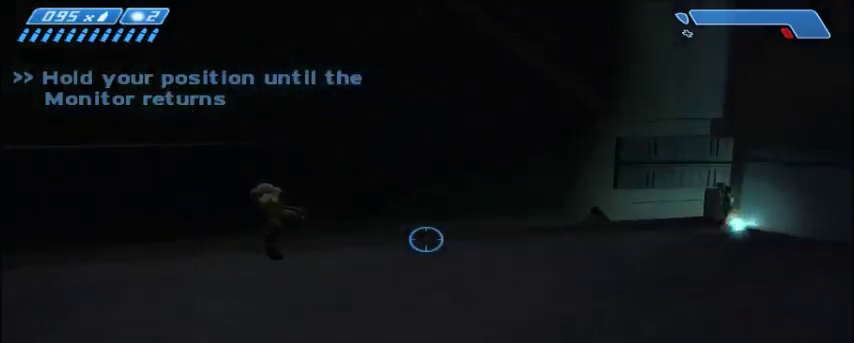
{"keys": ["d", "w"], "mouse": [], "events": []}
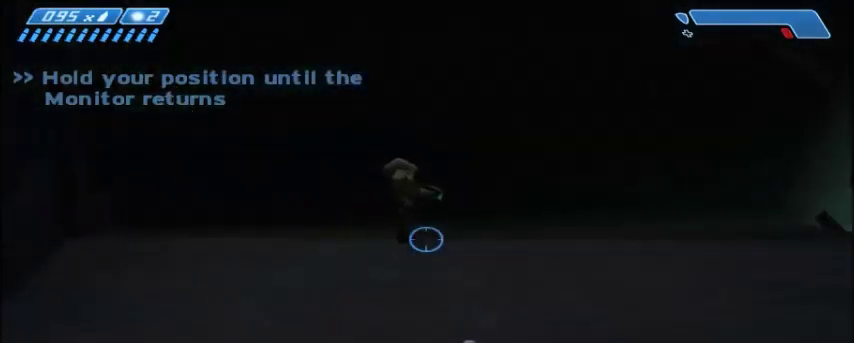
{"keys": ["w"], "mouse": [], "events": [[167, "d", "up"], [300, "mouse_left", "down"], [434, "mouse_left", "up"]]}
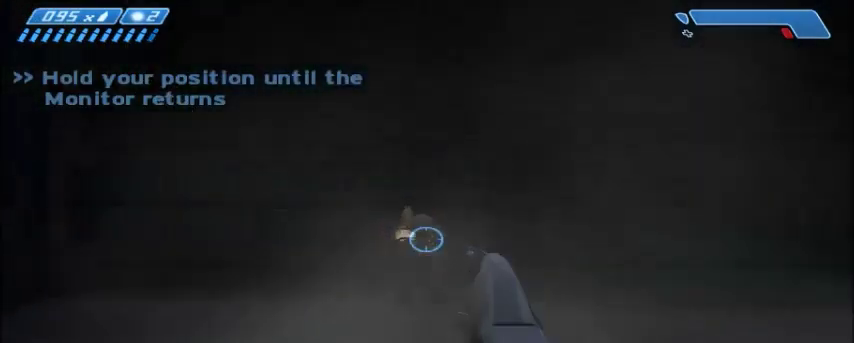
{"keys": ["w"], "mouse": [], "events": [[167, "mouse_left", "down"], [267, "mouse_left", "up"]]}
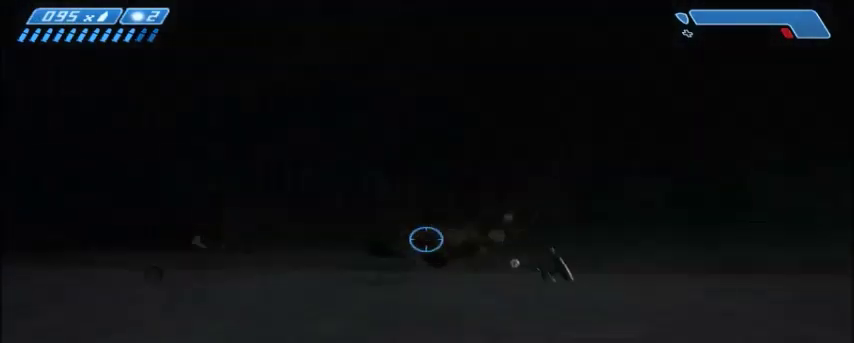
{"keys": ["w"], "mouse": [], "events": []}
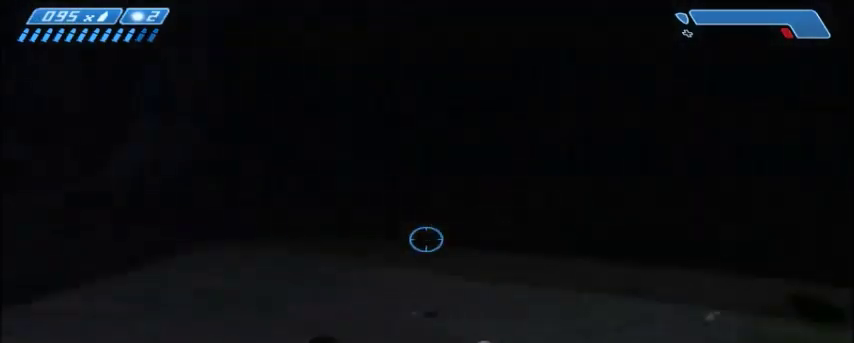
{"keys": ["w"], "mouse": [], "events": []}
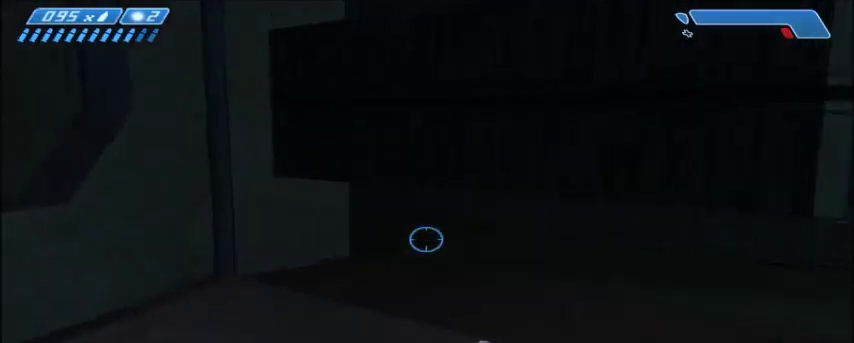
{"keys": ["d", "w"], "mouse": [], "events": [[500, "d", "down"]]}
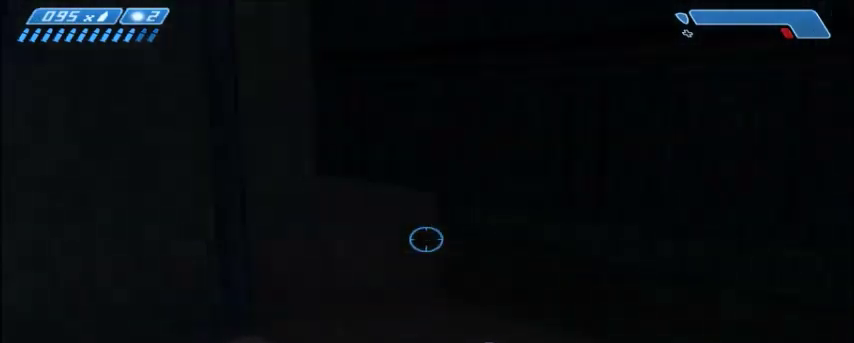
{"keys": ["d"], "mouse": [], "events": [[434, "w", "up"]]}
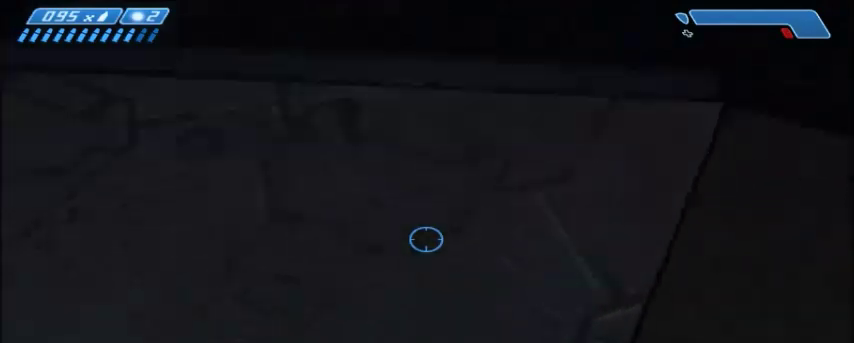
{"keys": ["d", "w"], "mouse": [], "events": [[67, "d", "up"], [501, "d", "down"], [501, "w", "down"]]}
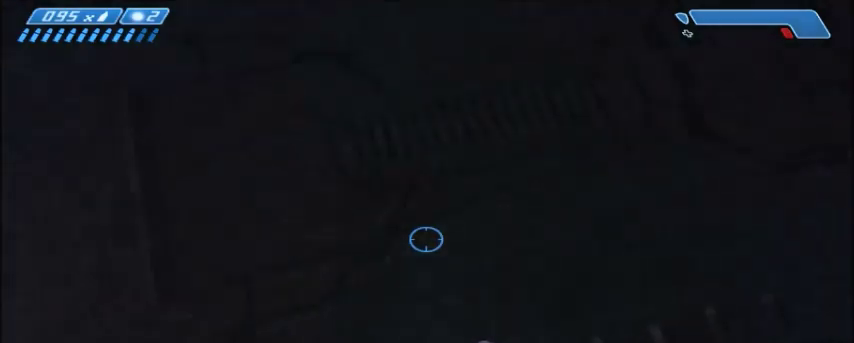
{"keys": [], "mouse": [], "events": [[133, "d", "up"], [133, "w", "up"], [333, "a", "down"], [333, "w", "down"], [467, "a", "up"], [500, "w", "up"]]}